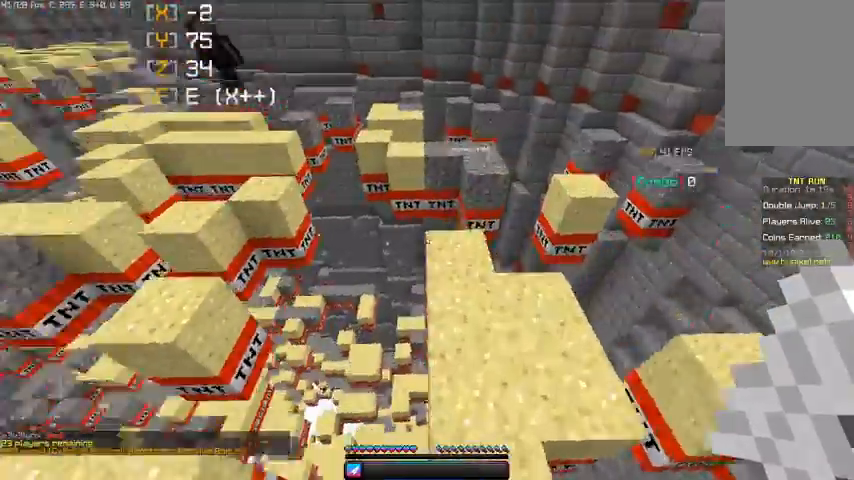
Gameplay with keyboard and mouse; each line is a JSON object with the keys and mouse buttons held at the frame after it. "events" lists presses ("down") and releases ("up") of "a", "d", "s", "space", "w", "mouse_left" and "mouse_right" between this image and that frame as [ms after this image, input, new state], when the widget could be followed in between. "mouse_left", "mouse_right" = the "left", "right" buttons of the "mouse" list. No other keys are recorded. Fast repeated clicks can show as one long hold. Mouse movement is not recorded.
{"keys": ["w"], "mouse": [], "events": [[267, "d", "up"]]}
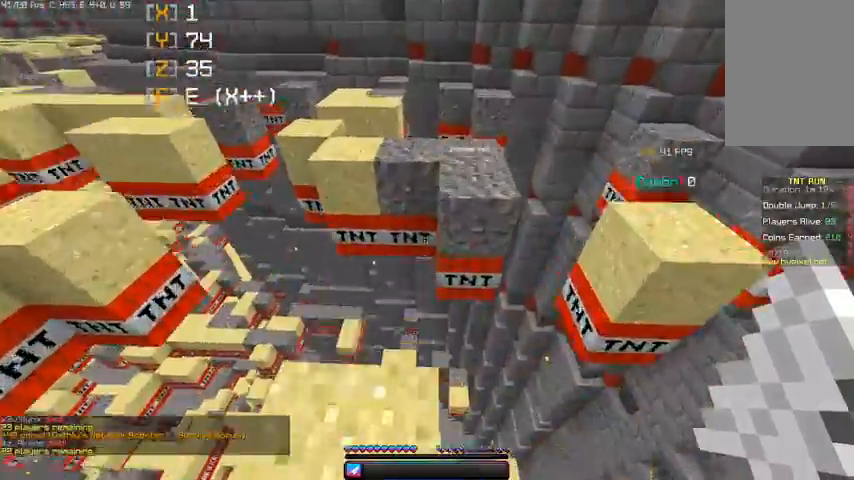
{"keys": ["w"], "mouse": [], "events": [[33, "space", "down"], [200, "d", "down"], [300, "space", "up"], [500, "d", "up"]]}
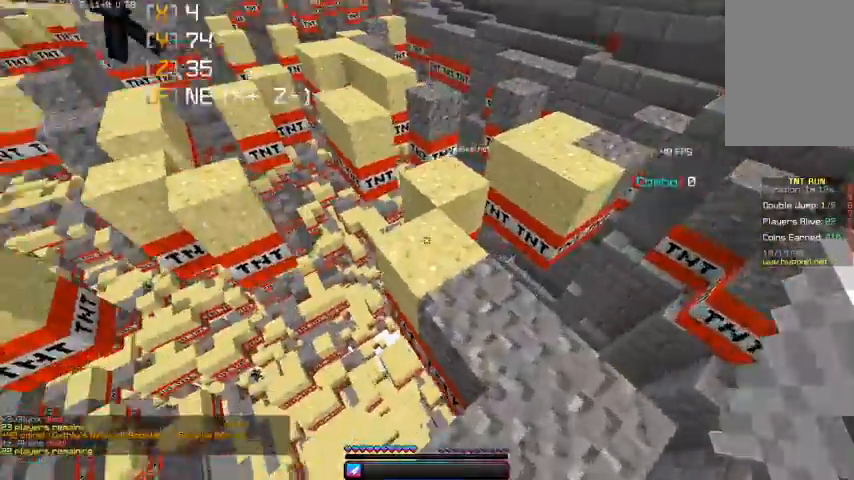
{"keys": ["w"], "mouse": [], "events": [[100, "a", "down"], [367, "a", "up"]]}
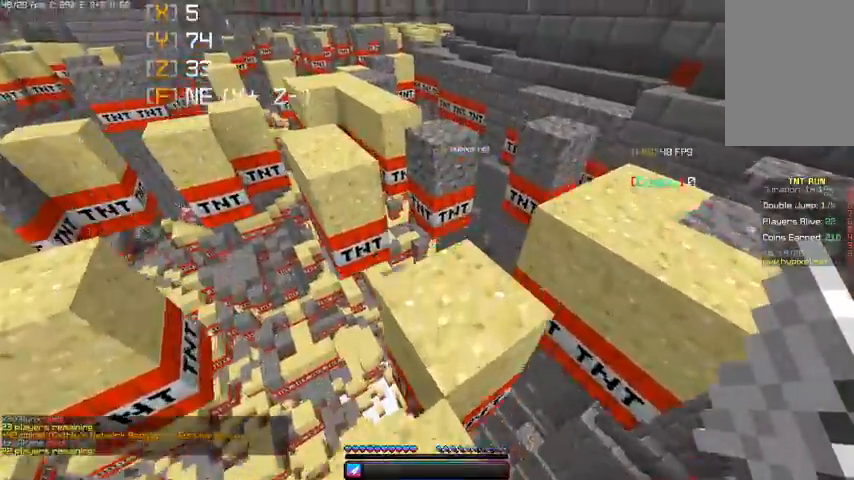
{"keys": ["w"], "mouse": [], "events": [[200, "space", "down"], [467, "space", "up"]]}
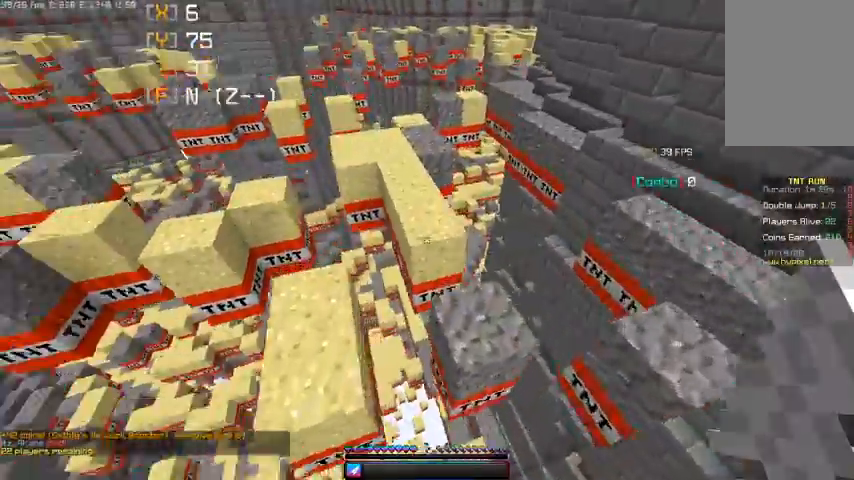
{"keys": ["space", "w"], "mouse": [], "events": [[300, "space", "down"]]}
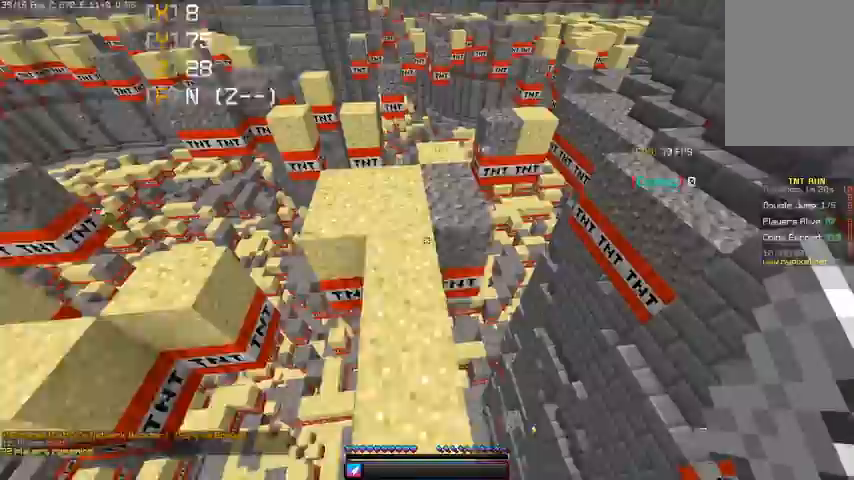
{"keys": ["w"], "mouse": [], "events": [[33, "a", "down"], [167, "space", "up"], [467, "a", "up"]]}
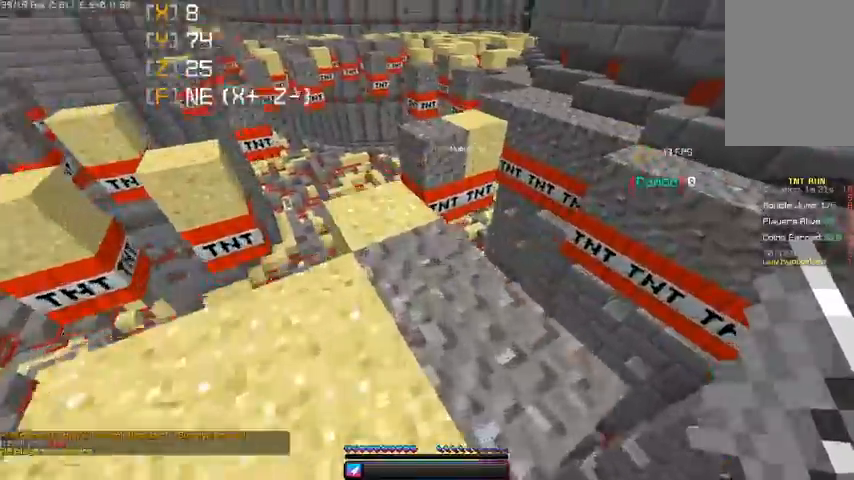
{"keys": ["space", "w"], "mouse": [], "events": [[333, "space", "down"]]}
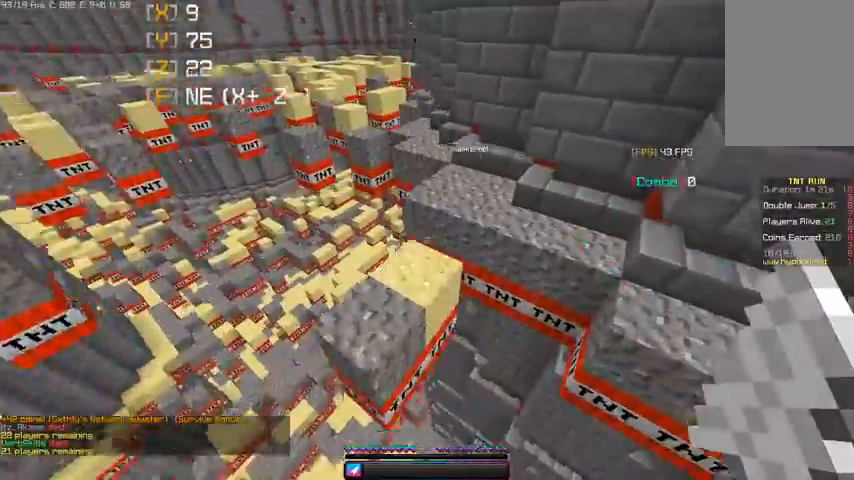
{"keys": ["space", "w"], "mouse": [], "events": [[67, "space", "up"], [333, "space", "down"]]}
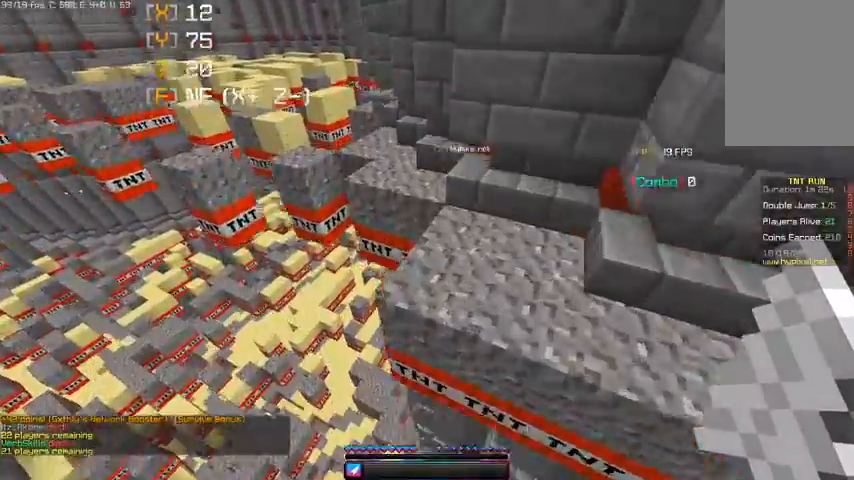
{"keys": ["a", "w"], "mouse": [], "events": [[100, "d", "down"], [200, "space", "up"], [300, "a", "down"], [433, "d", "up"]]}
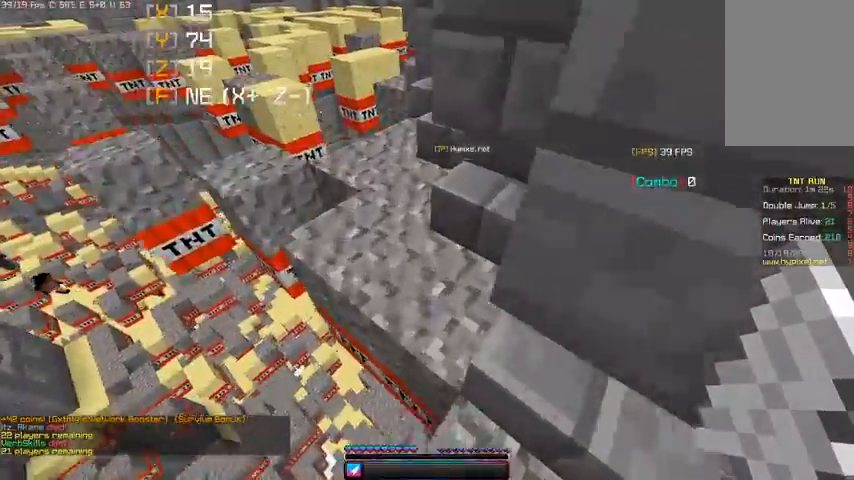
{"keys": ["a", "w"], "mouse": [], "events": [[100, "a", "up"], [467, "a", "down"]]}
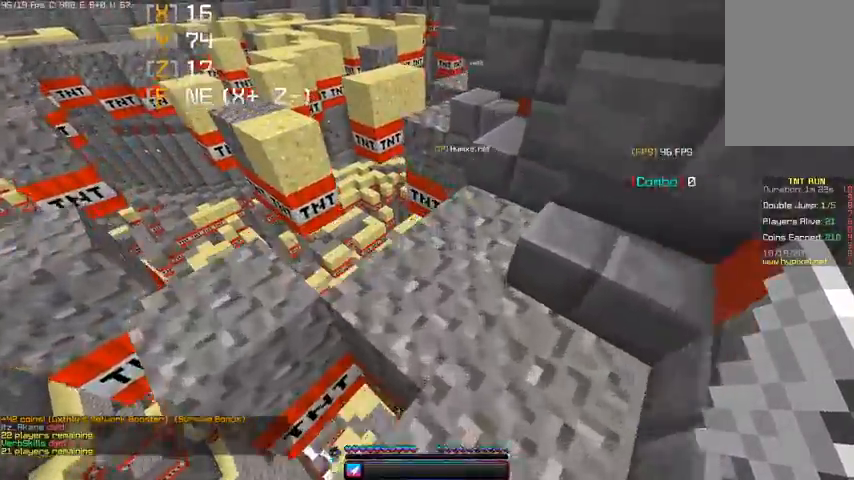
{"keys": ["space", "w"], "mouse": [], "events": [[167, "a", "up"], [333, "space", "down"]]}
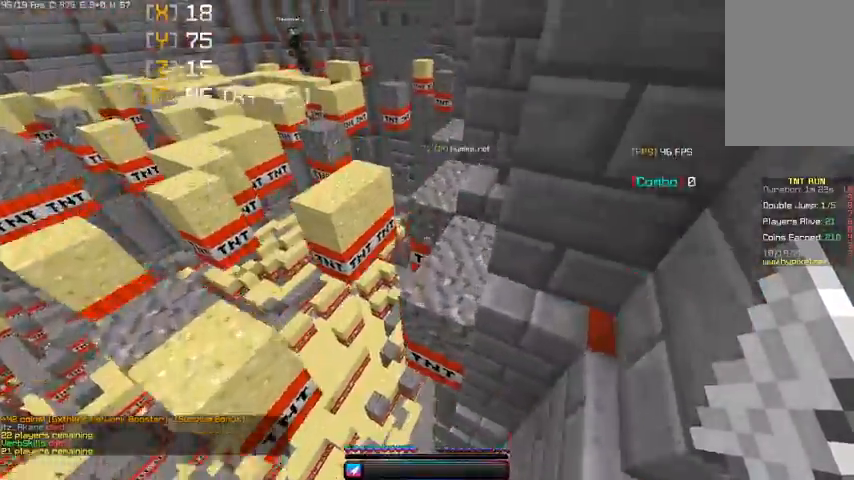
{"keys": ["w"], "mouse": [], "events": [[67, "space", "up"]]}
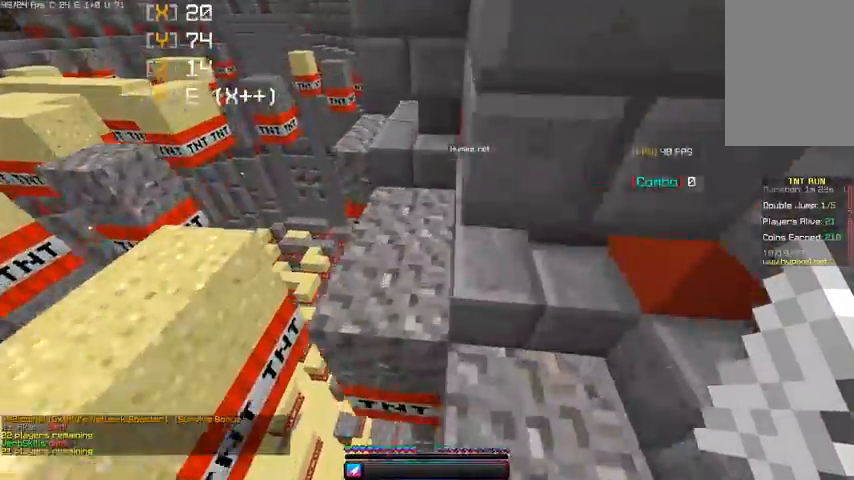
{"keys": ["space", "w"], "mouse": [], "events": [[67, "a", "down"], [267, "a", "up"], [500, "space", "down"]]}
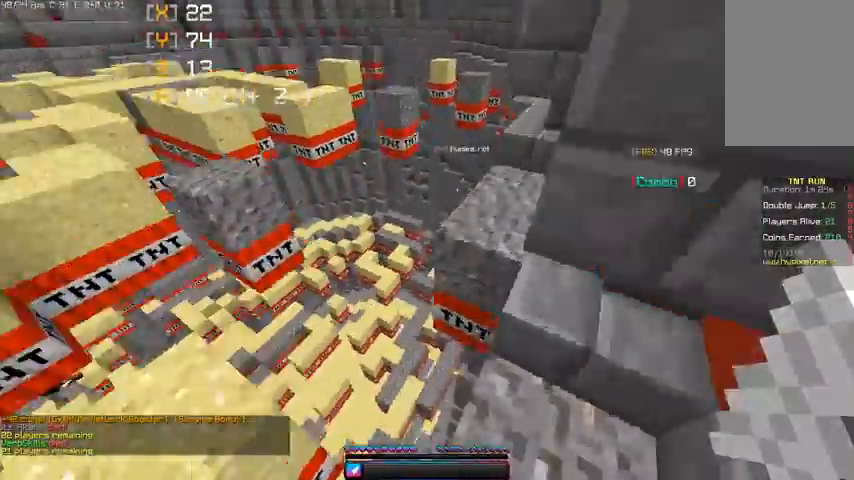
{"keys": ["d", "w"], "mouse": [], "events": [[333, "space", "up"], [400, "d", "down"]]}
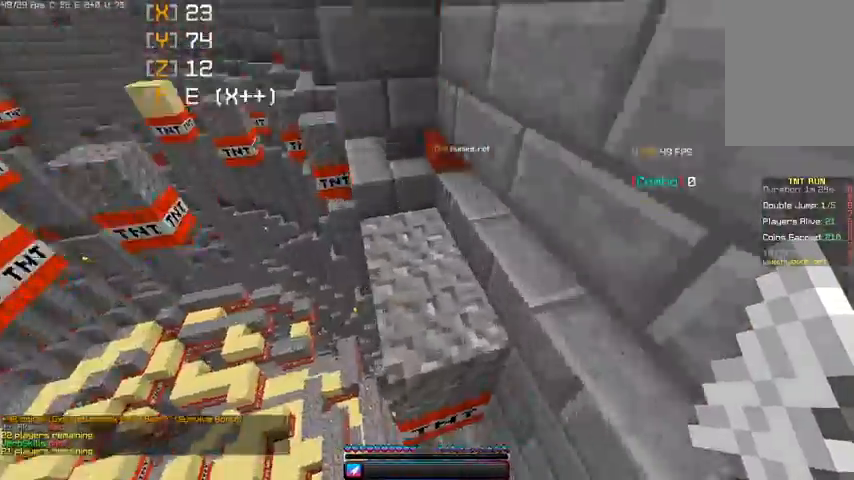
{"keys": [], "mouse": [], "events": [[200, "mouse_right", "down"], [233, "d", "up"], [433, "mouse_right", "up"], [433, "w", "up"]]}
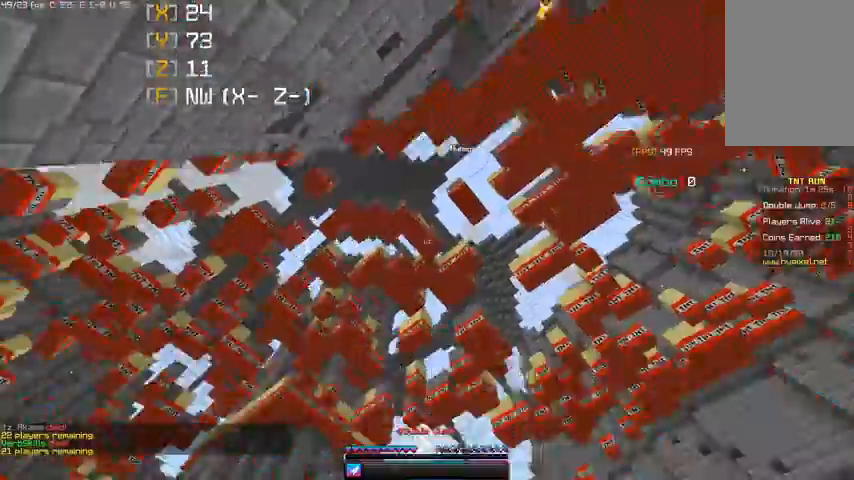
{"keys": ["a", "w"], "mouse": [], "events": [[67, "w", "down"], [200, "a", "down"]]}
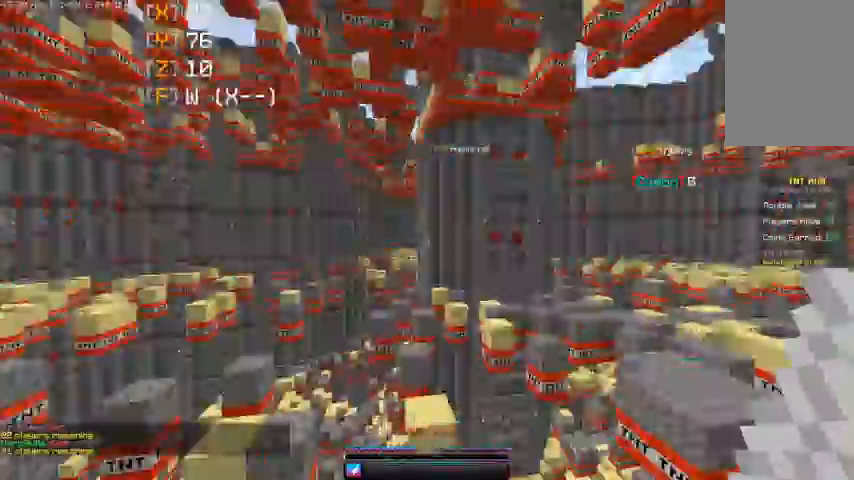
{"keys": [], "mouse": [], "events": [[133, "d", "down"], [167, "a", "up"], [200, "mouse_right", "down"], [400, "d", "up"], [467, "mouse_right", "up"], [500, "w", "up"]]}
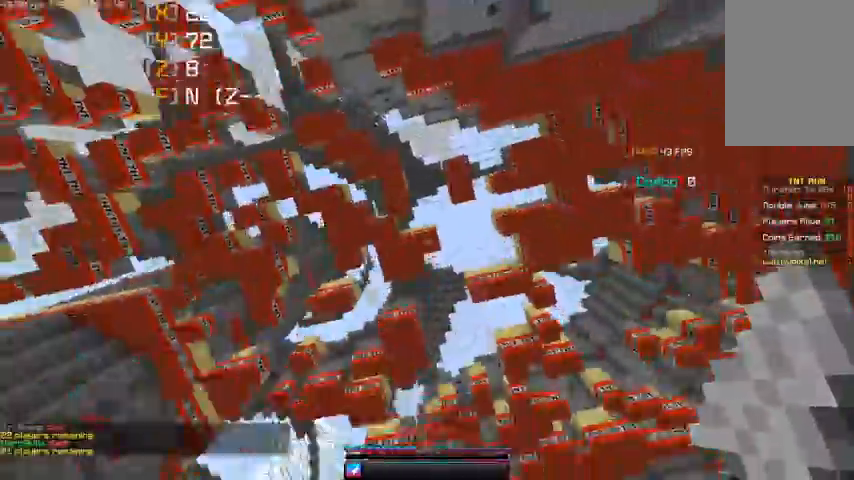
{"keys": ["w"], "mouse": [], "events": [[100, "mouse_right", "down"], [100, "w", "down"], [333, "mouse_right", "up"]]}
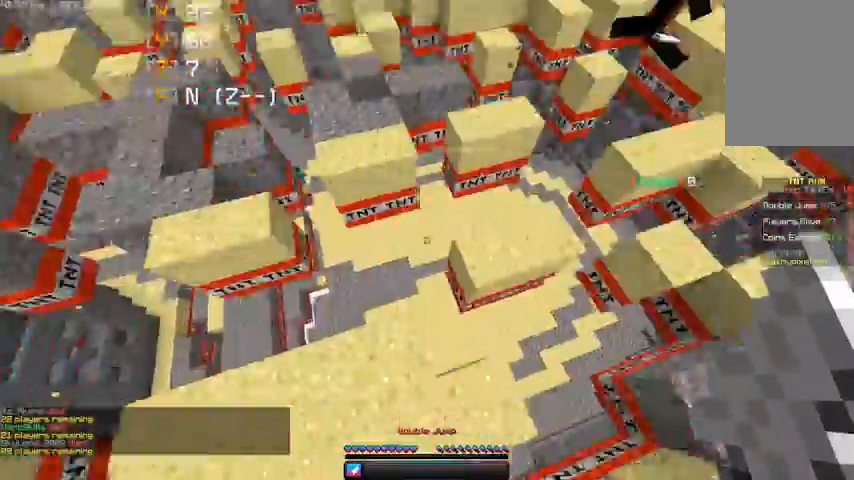
{"keys": ["a", "space", "w"], "mouse": [], "events": [[200, "space", "down"], [500, "a", "down"]]}
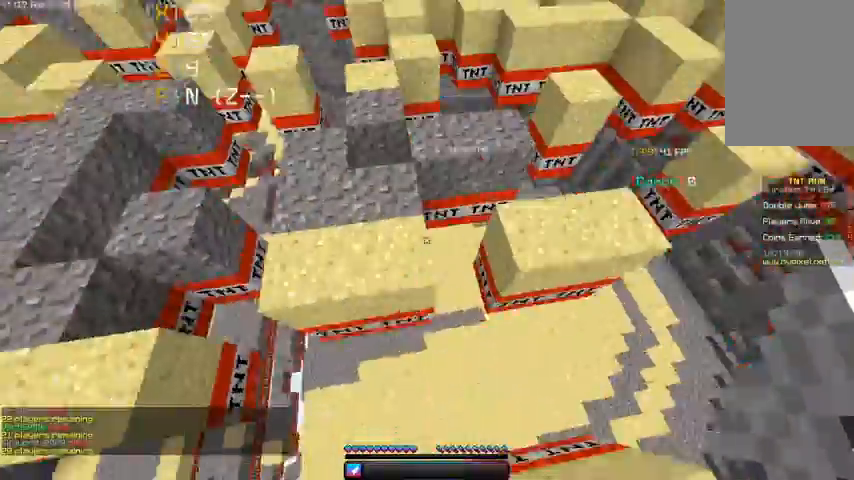
{"keys": ["a", "w"], "mouse": [], "events": [[100, "space", "up"]]}
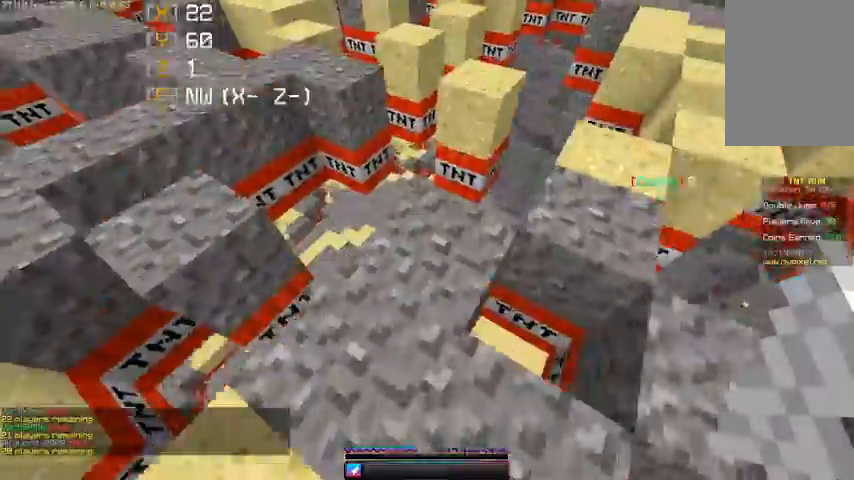
{"keys": ["d", "space", "w"], "mouse": [], "events": [[167, "a", "up"], [367, "space", "down"], [500, "d", "down"]]}
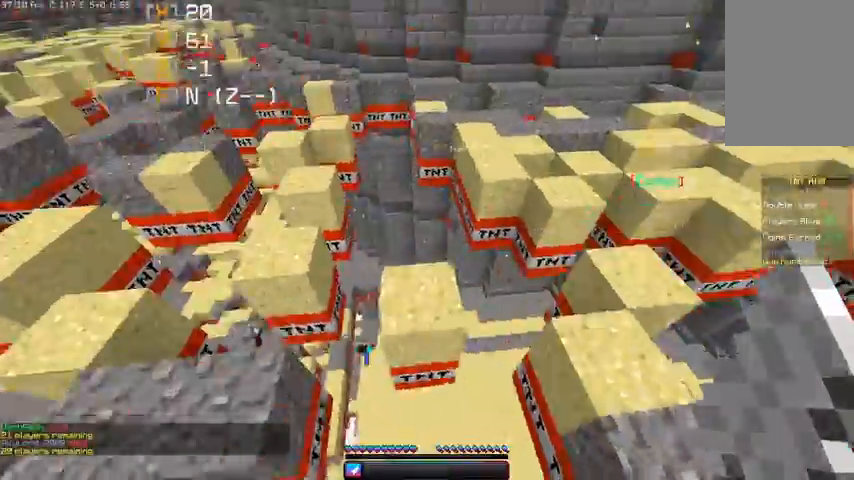
{"keys": ["a", "space", "w"], "mouse": [], "events": [[100, "space", "up"], [333, "a", "down"], [367, "d", "up"], [400, "space", "down"]]}
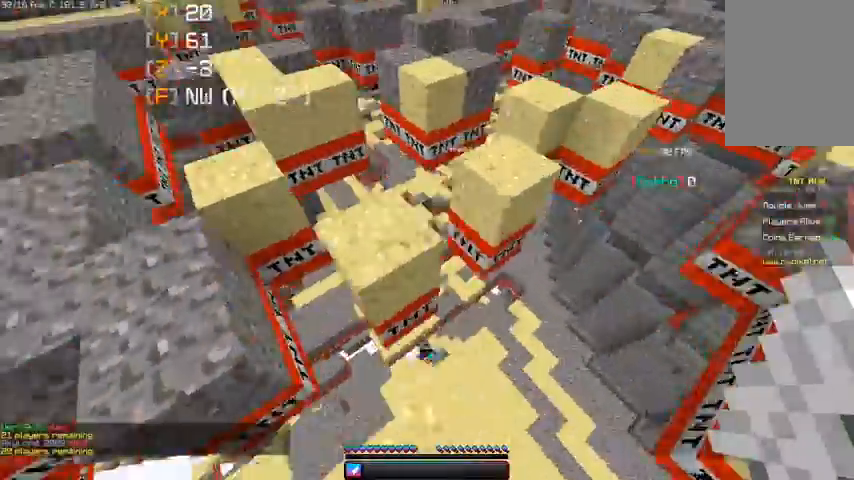
{"keys": [], "mouse": [], "events": [[133, "space", "up"], [133, "w", "up"], [333, "a", "up"]]}
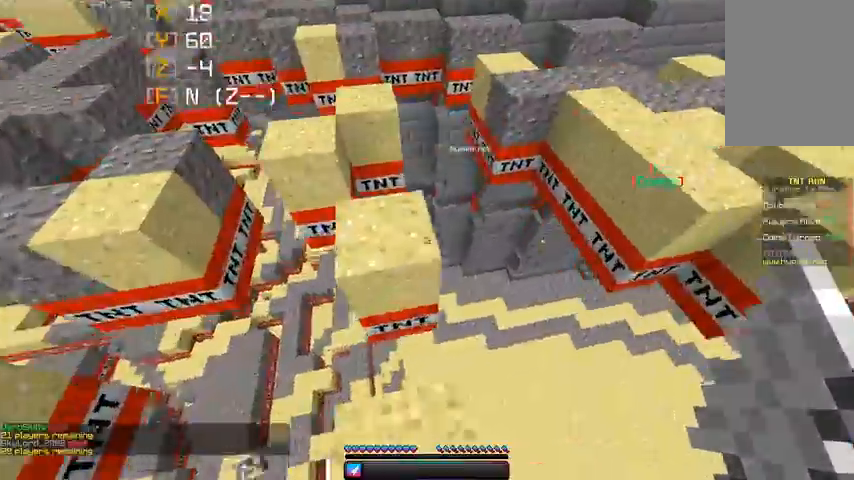
{"keys": ["a"], "mouse": [], "events": [[33, "space", "down"], [33, "w", "down"], [267, "space", "up"], [267, "w", "up"], [333, "a", "down"]]}
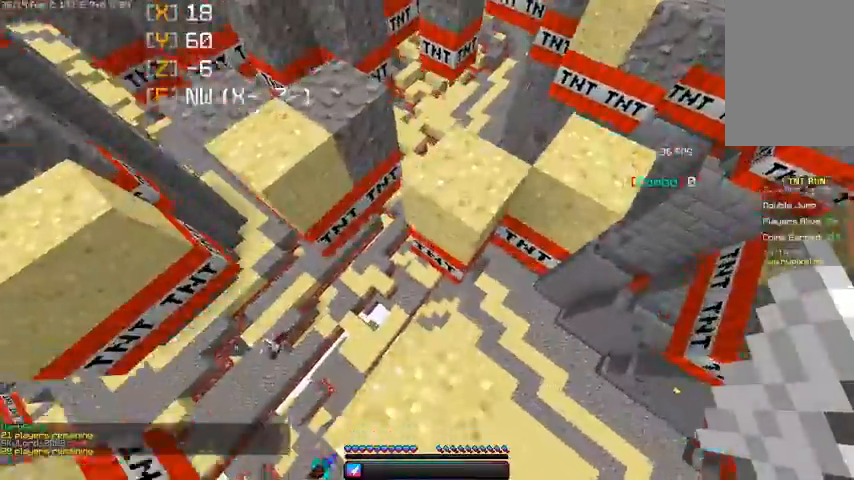
{"keys": ["a", "w"], "mouse": [], "events": [[100, "w", "down"], [133, "a", "up"], [133, "space", "down"], [267, "a", "down"], [400, "space", "up"]]}
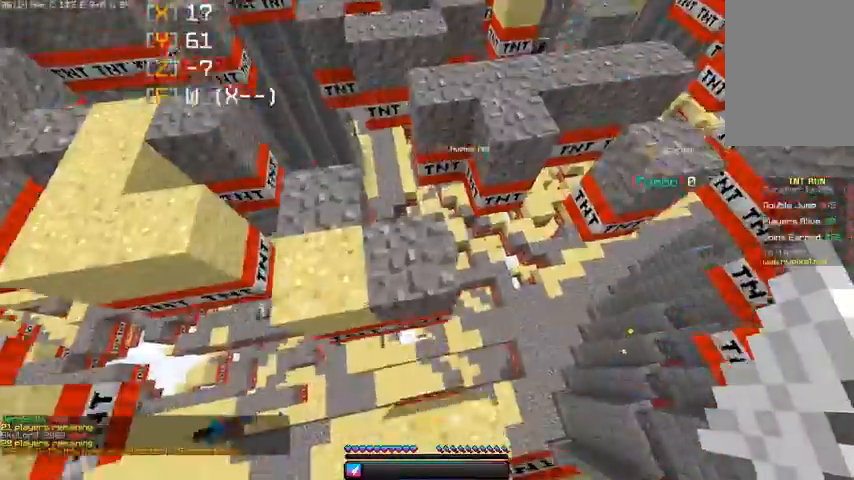
{"keys": ["space", "w"], "mouse": [], "events": [[267, "a", "up"], [367, "space", "down"]]}
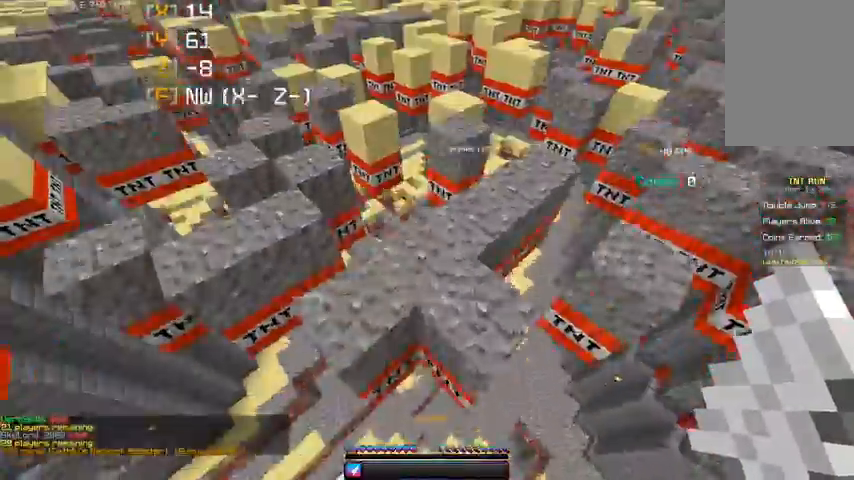
{"keys": ["d", "w"], "mouse": [], "events": [[100, "space", "up"], [133, "d", "down"]]}
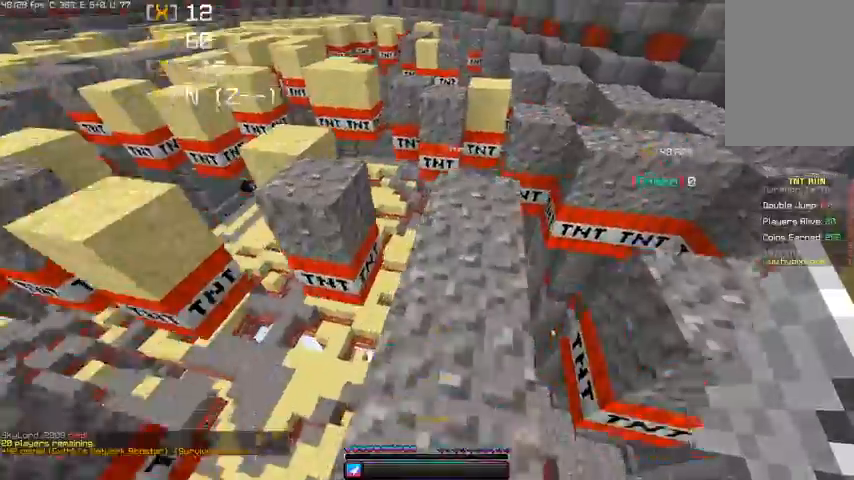
{"keys": ["w"], "mouse": [], "events": [[100, "d", "up"]]}
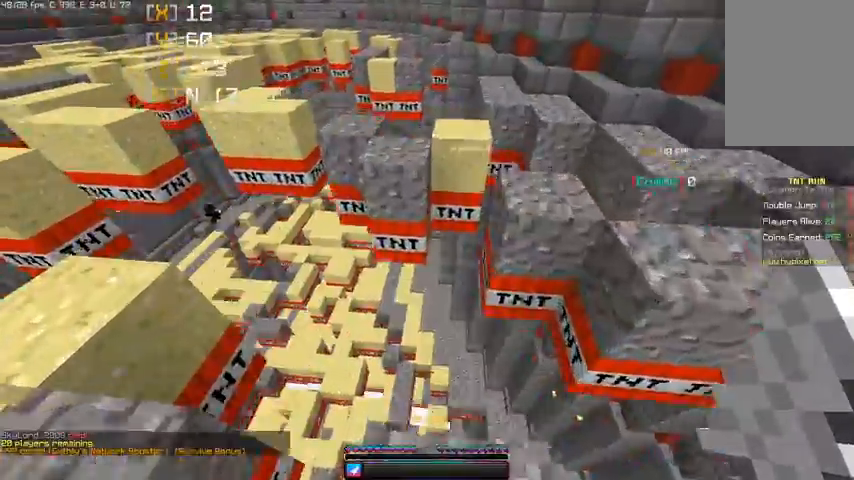
{"keys": ["w"], "mouse": [], "events": [[33, "space", "down"], [233, "space", "up"]]}
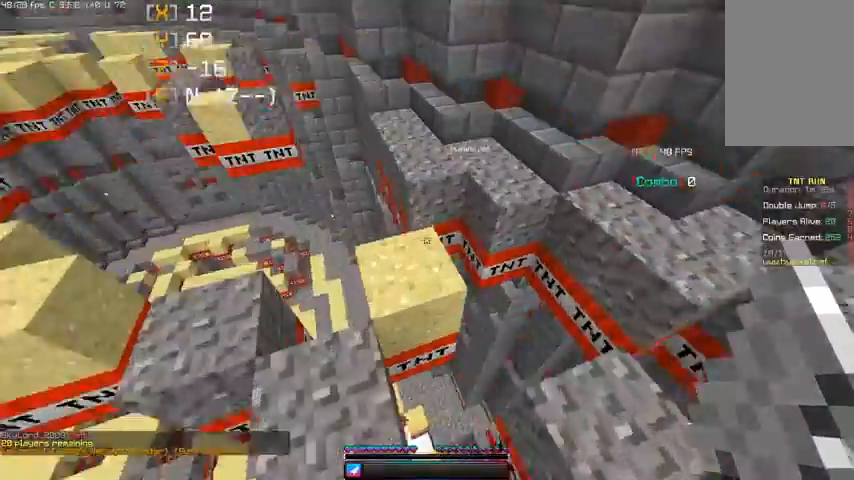
{"keys": ["space", "w"], "mouse": [], "events": [[367, "space", "down"]]}